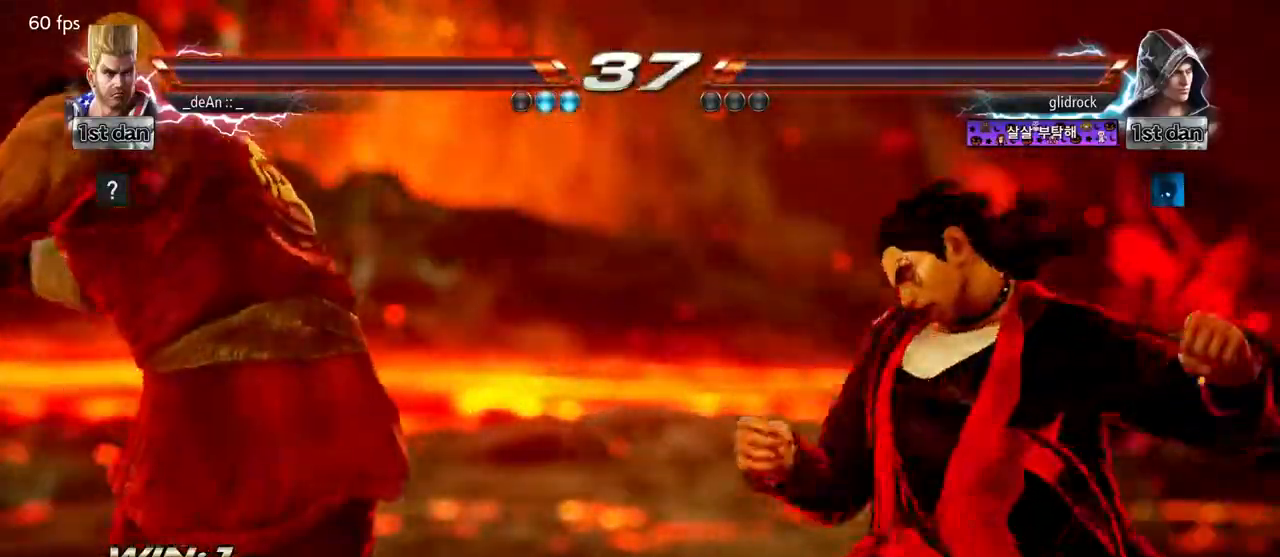
Gameplay with a controller (arcade stick); each line is a JSON object with the inputs held at the frame after it (dt_ms = milliseconds from this image to that frame). "events" lists button and stick changes between this image and that frame as [ms after this image, input, new state], when the widget could be followed in between. Not read: L3 R3.
{"dt_ms": 500, "buttons": [], "left_stick": "left", "events": []}
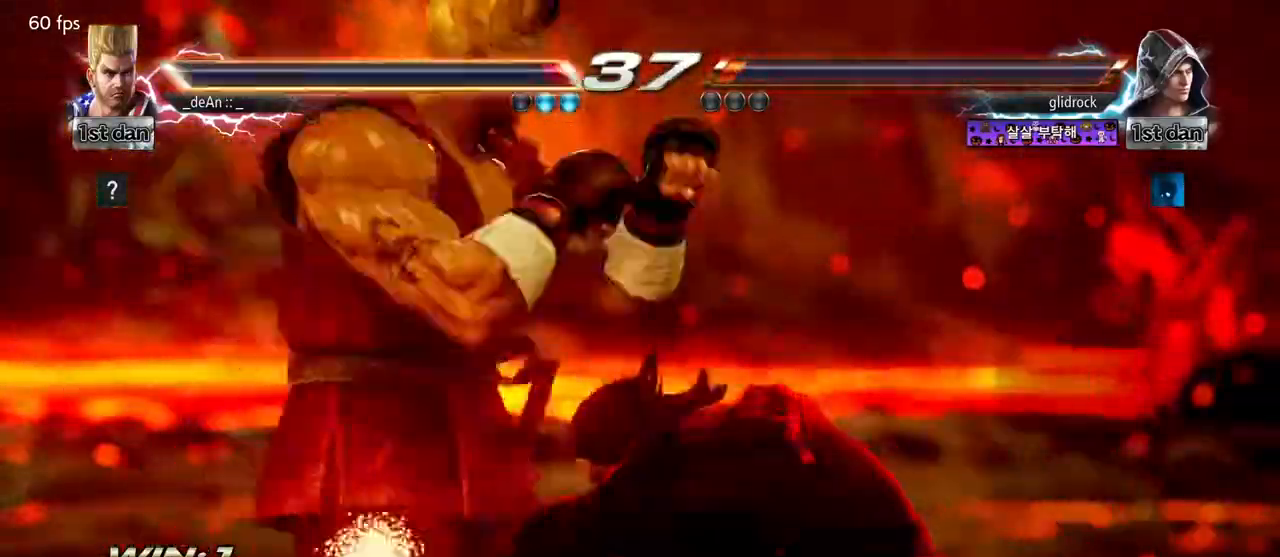
{"dt_ms": 500, "buttons": [], "left_stick": "left", "events": [[417, "R2", "down"], [417, "SQUARE", "down"], [417, "TRIANGLE", "down"], [433, "CIRCLE", "down"], [433, "CROSS", "down"], [433, "R2", "up"], [433, "SQUARE", "up"], [433, "TRIANGLE", "up"], [450, "CIRCLE", "up"], [467, "CROSS", "up"]]}
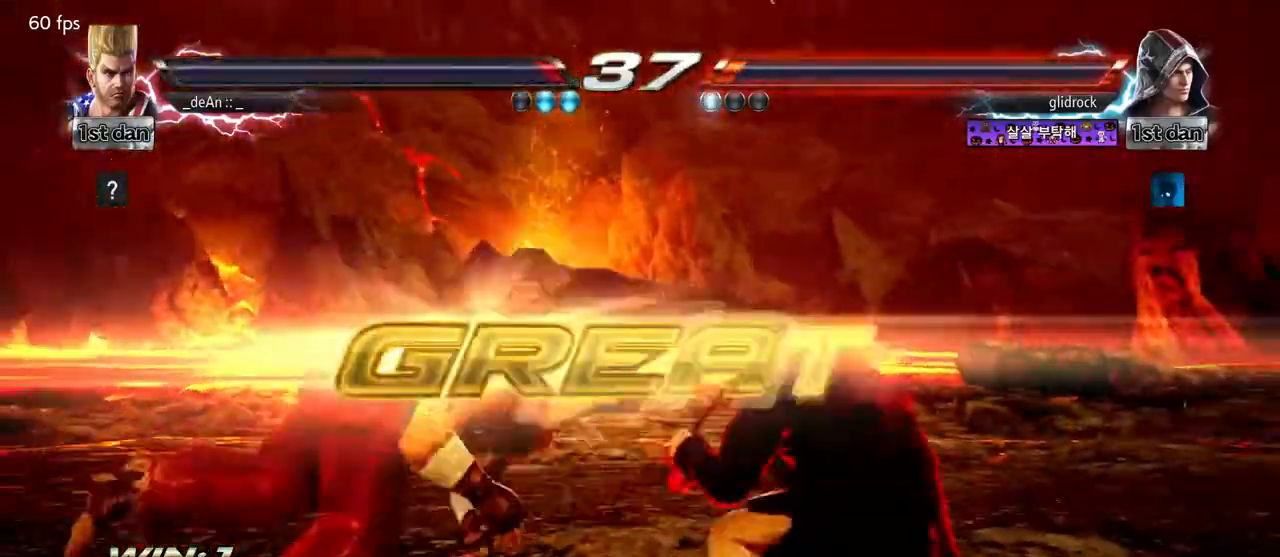
{"dt_ms": 500, "buttons": [], "left_stick": "center", "events": [[83, "left_stick", "center"]]}
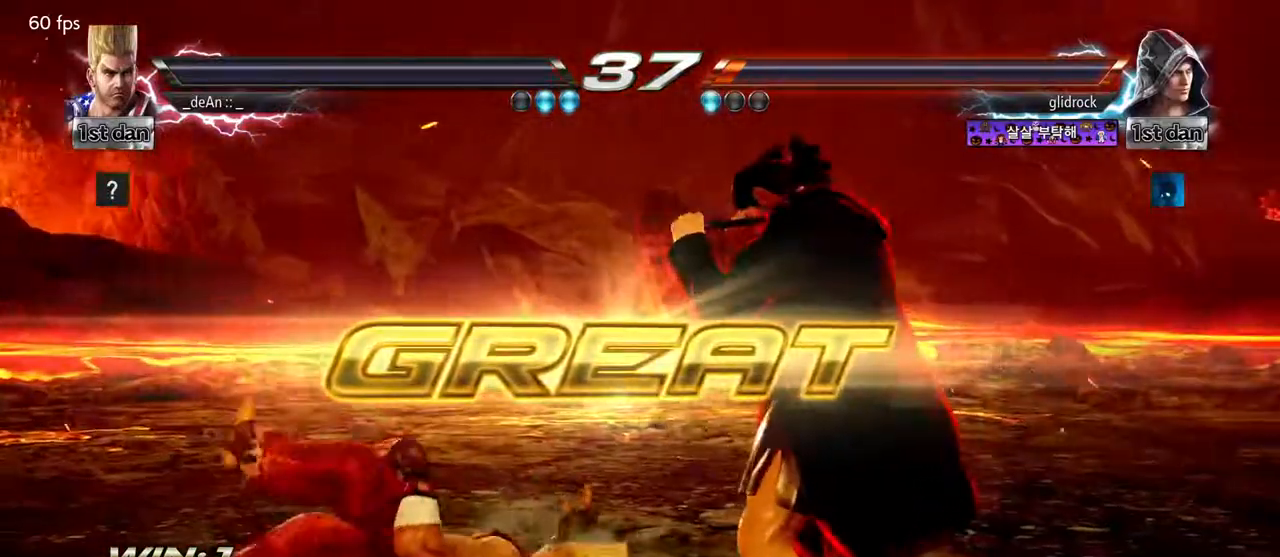
{"dt_ms": 500, "buttons": [], "left_stick": "center", "events": []}
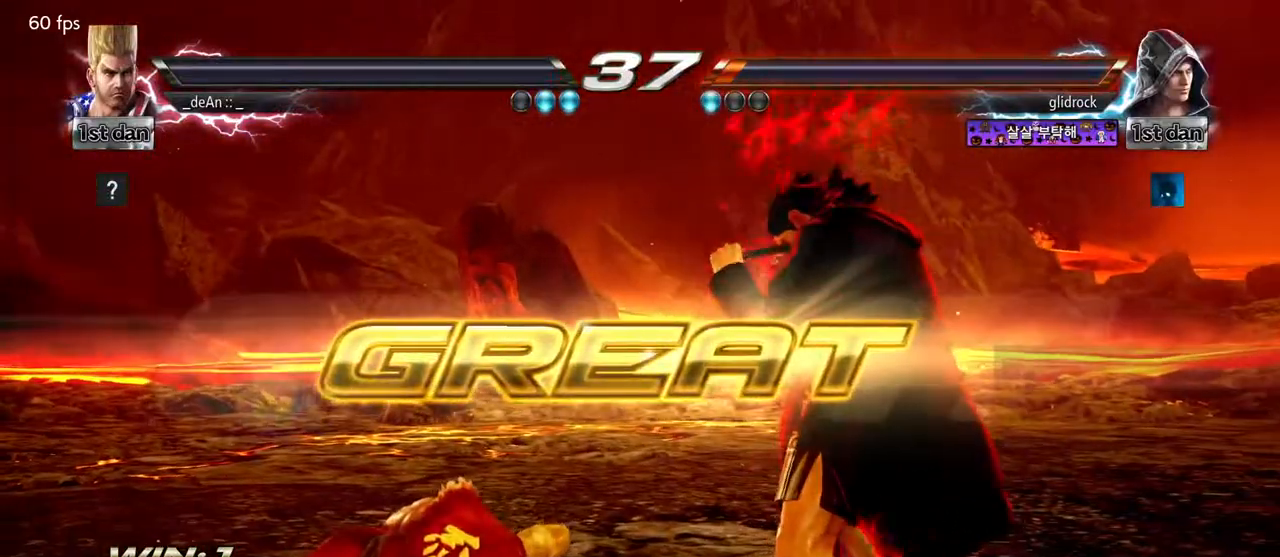
{"dt_ms": 500, "buttons": [], "left_stick": "center", "events": []}
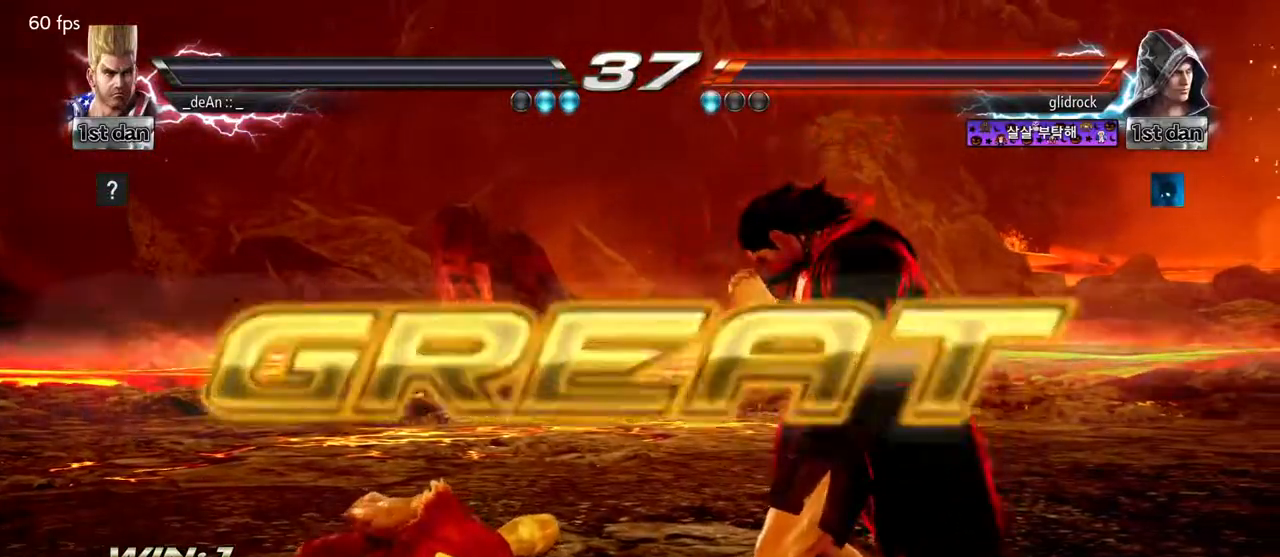
{"dt_ms": 500, "buttons": [], "left_stick": "center", "events": []}
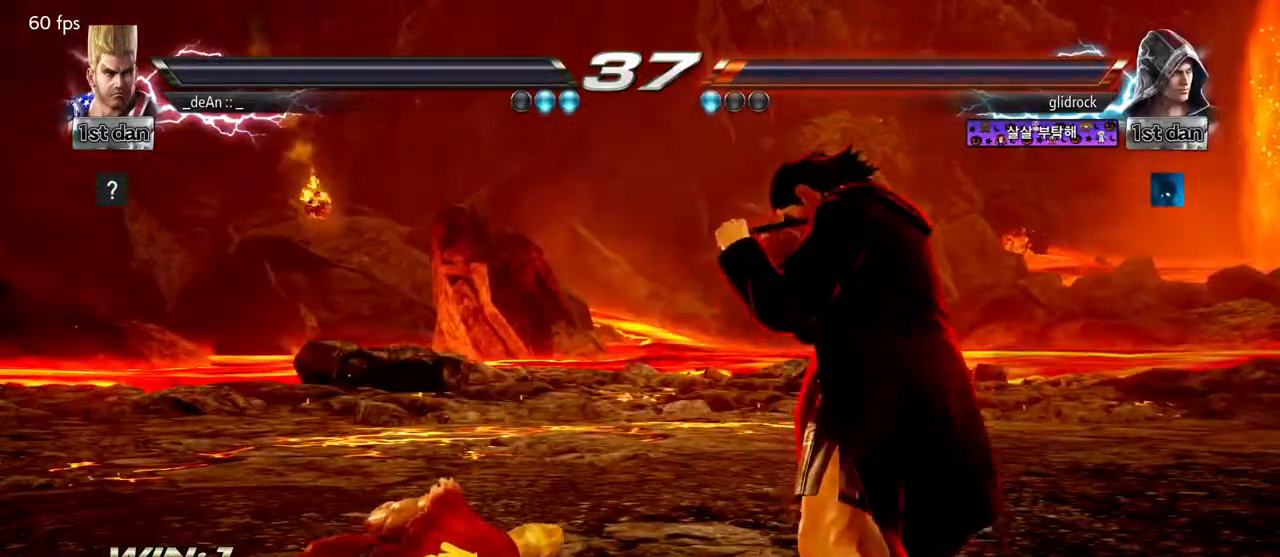
{"dt_ms": 500, "buttons": [], "left_stick": "center", "events": []}
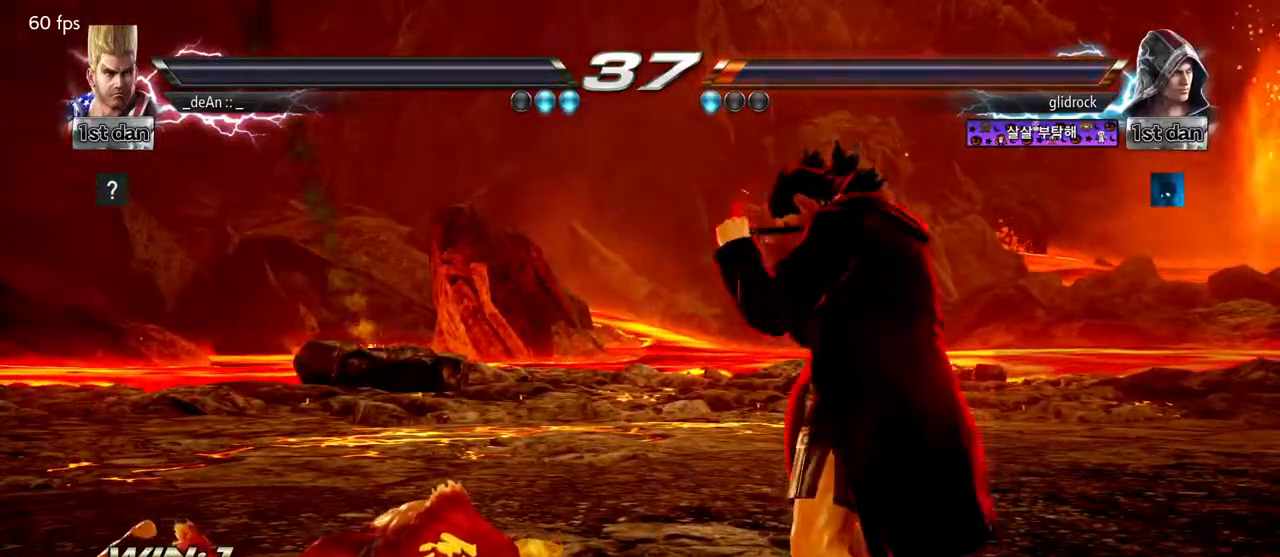
{"dt_ms": 500, "buttons": [], "left_stick": "up", "events": [[417, "left_stick", "right"], [467, "left_stick", "up"]]}
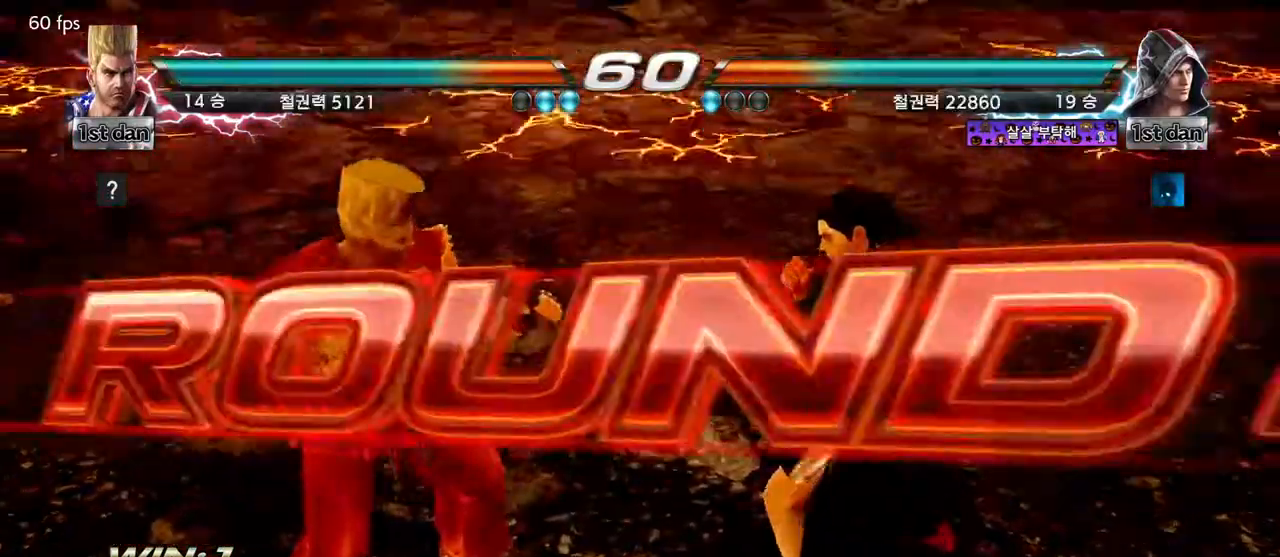
{"dt_ms": 500, "buttons": [], "left_stick": "center"}
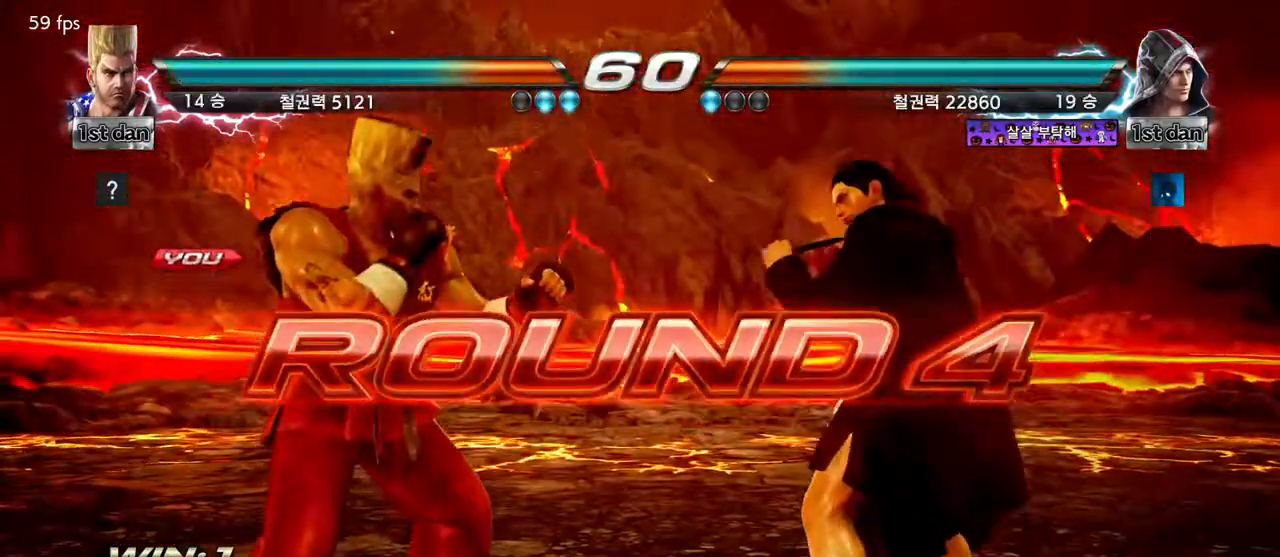
{"dt_ms": 500, "buttons": [], "left_stick": "right", "events": [[233, "left_stick", "right"], [317, "left_stick", "center"], [417, "left_stick", "right"]]}
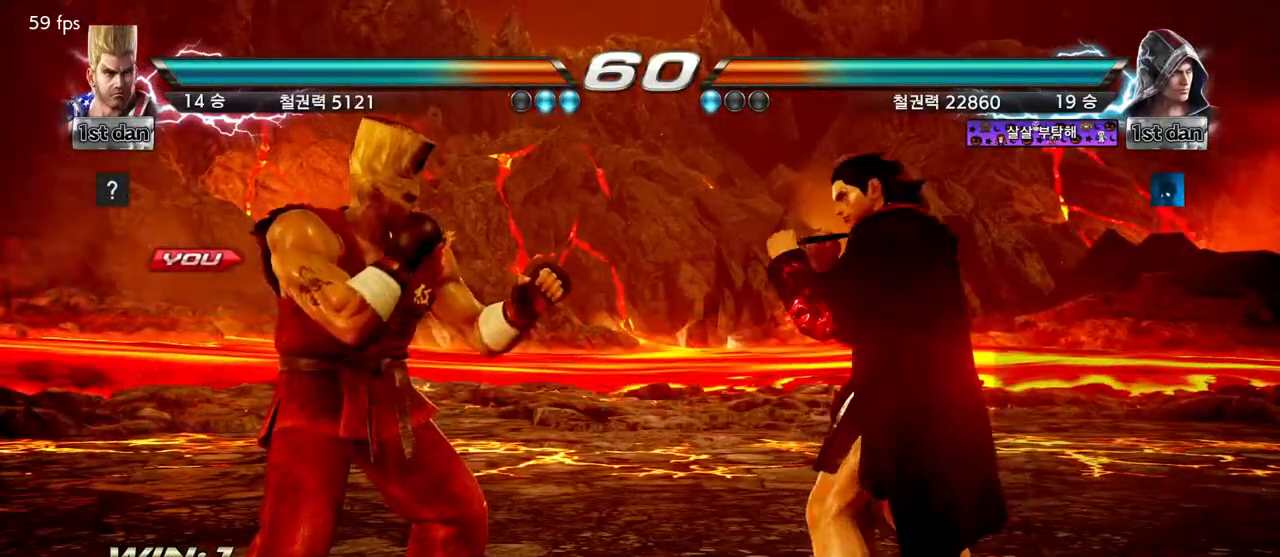
{"dt_ms": 500, "buttons": [], "left_stick": "center", "events": [[67, "left_stick", "down"], [167, "left_stick", "center"]]}
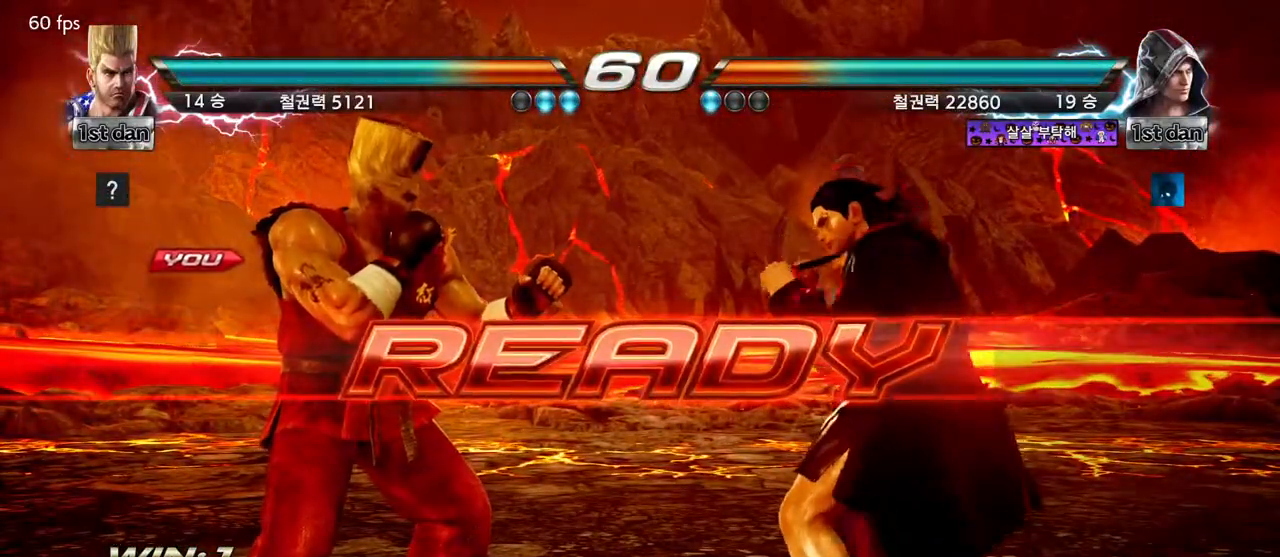
{"dt_ms": 500, "buttons": [], "left_stick": "center", "events": []}
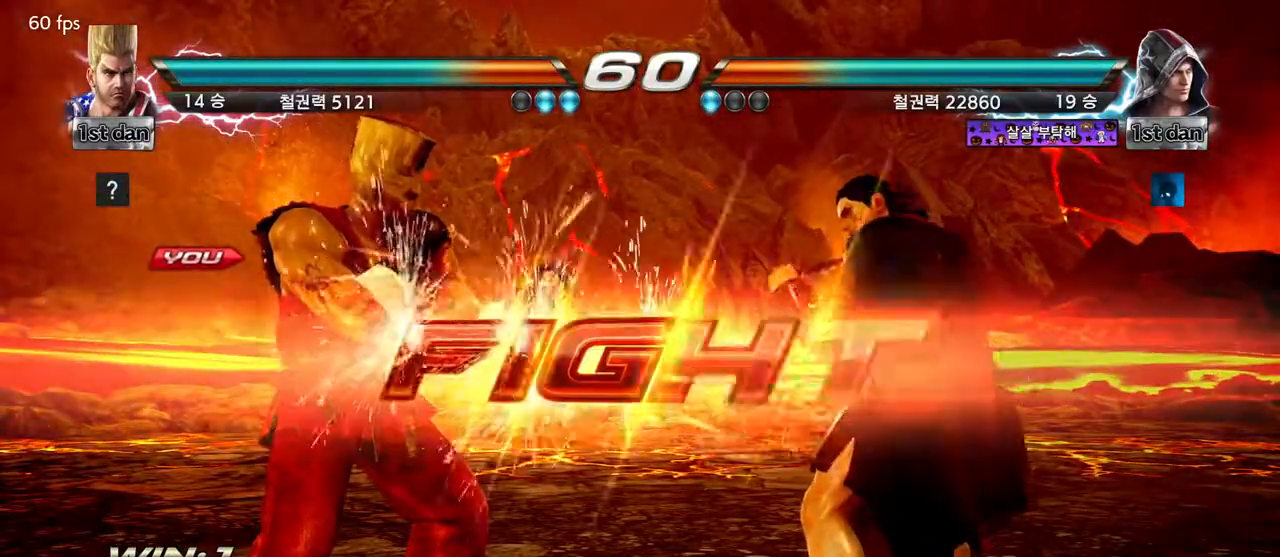
{"dt_ms": 500, "buttons": ["CROSS"], "left_stick": "up-right", "events": [[333, "left_stick", "right"], [383, "left_stick", "up-right"], [433, "CROSS", "down"]]}
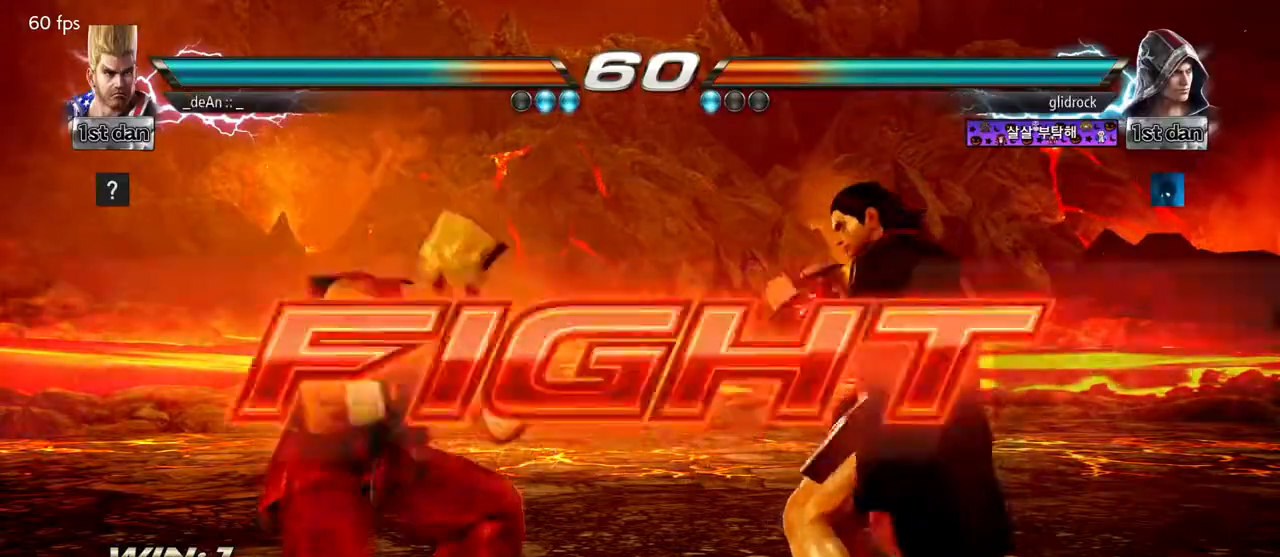
{"dt_ms": 500, "buttons": [], "left_stick": "center"}
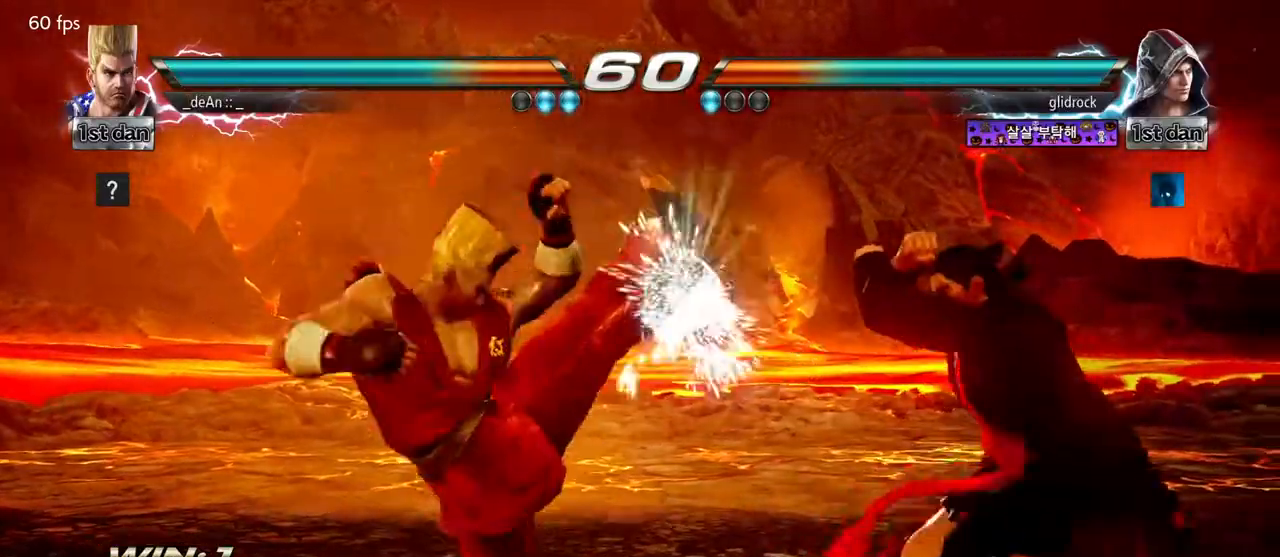
{"dt_ms": 500, "buttons": [], "left_stick": "left", "events": [[117, "left_stick", "left"]]}
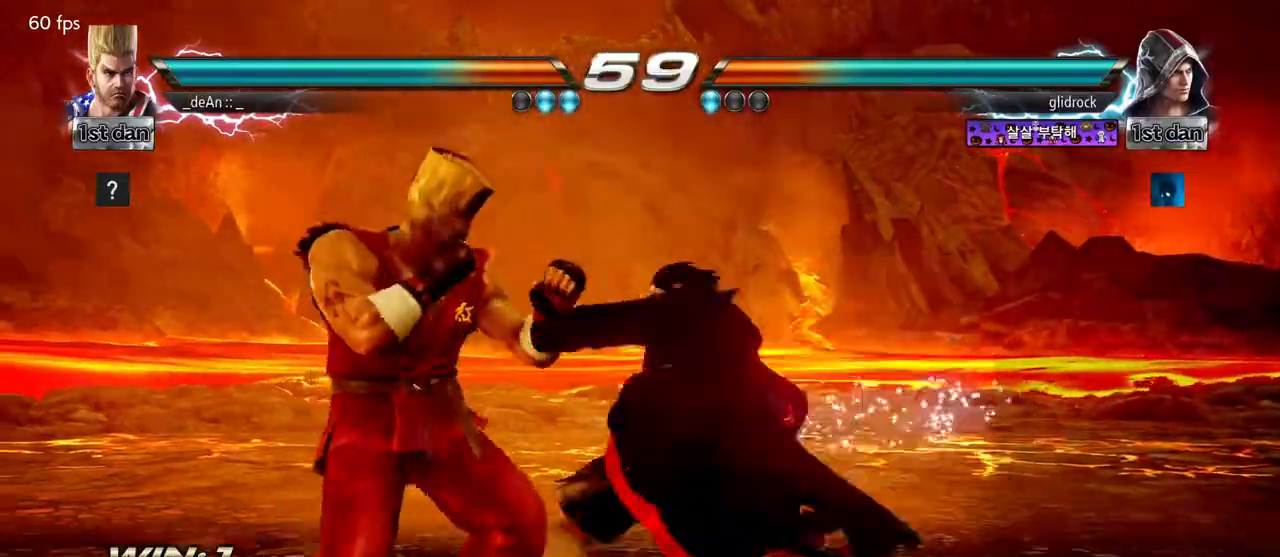
{"dt_ms": 500, "buttons": [], "left_stick": "left", "events": []}
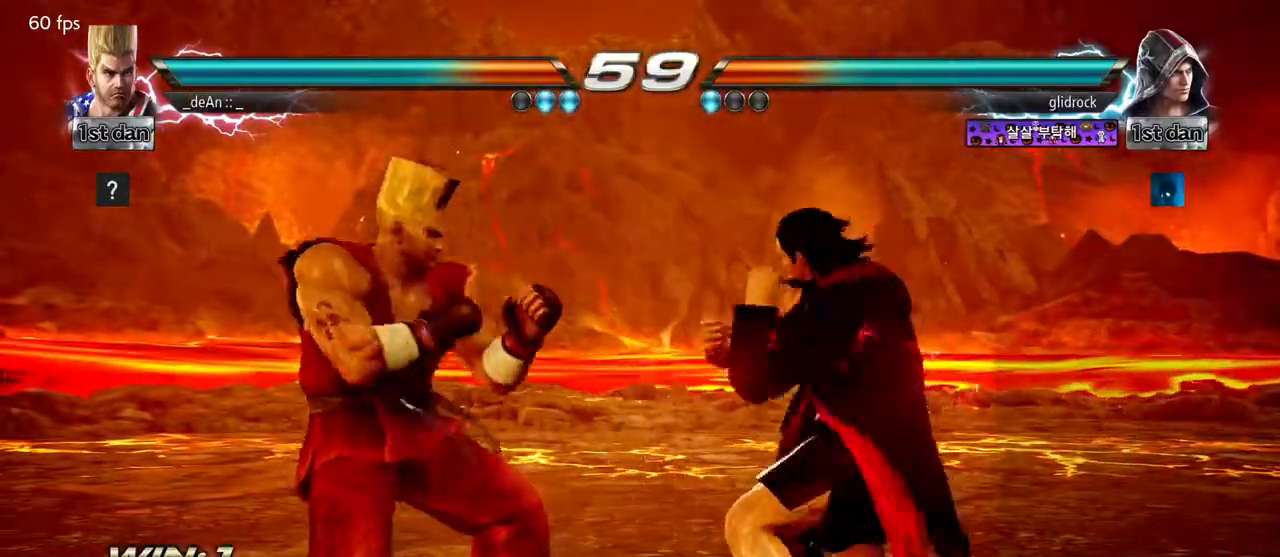
{"dt_ms": 1000, "buttons": ["SQUARE"], "left_stick": "down-right", "events": [[83, "left_stick", "center"], [100, "SQUARE", "down"], [183, "TRIANGLE", "down"], [283, "SQUARE", "up"], [333, "TRIANGLE", "up"], [650, "left_stick", "down-right"], [667, "SQUARE", "down"]]}
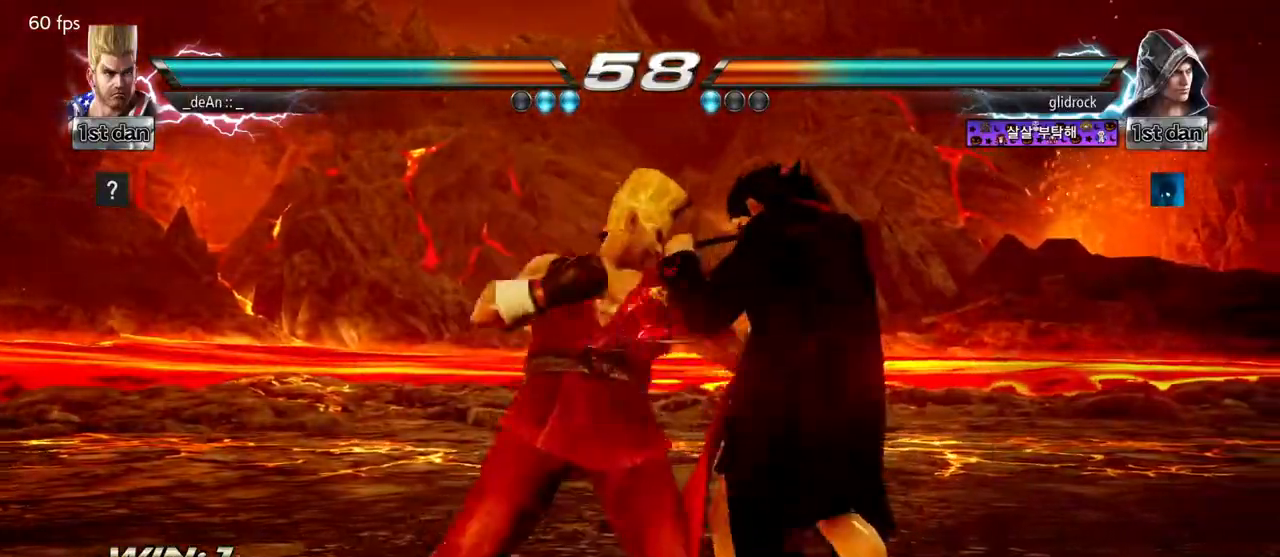
{"dt_ms": 500, "buttons": ["SQUARE"], "left_stick": "center", "events": [[50, "left_stick", "center"], [67, "SQUARE", "up"], [433, "SQUARE", "down"]]}
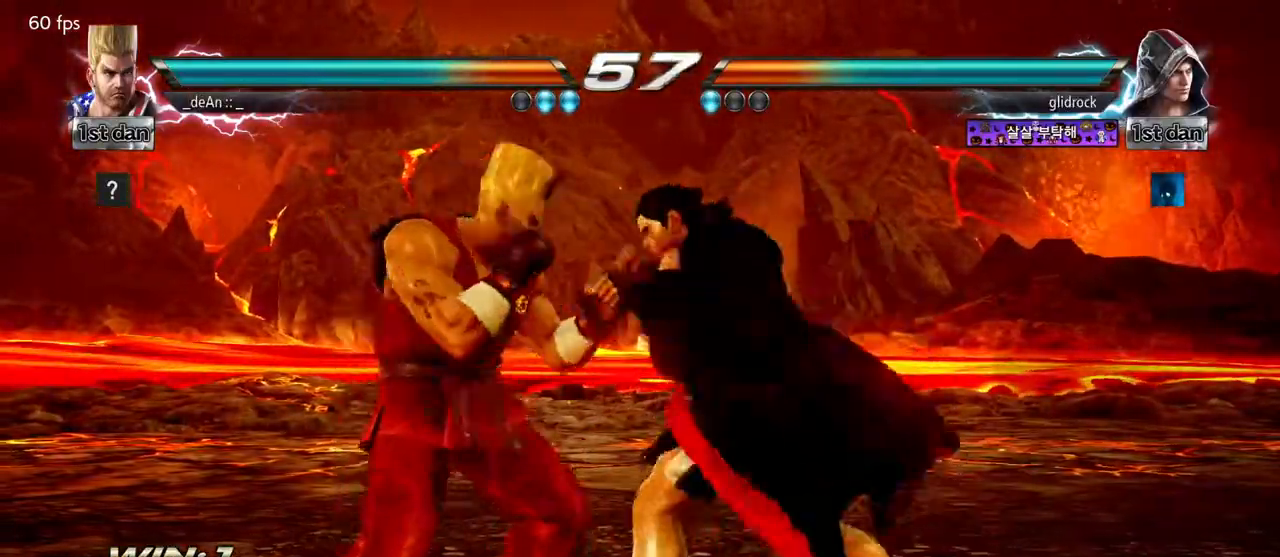
{"dt_ms": 500, "buttons": [], "left_stick": "left", "events": [[133, "SQUARE", "up"], [367, "left_stick", "left"]]}
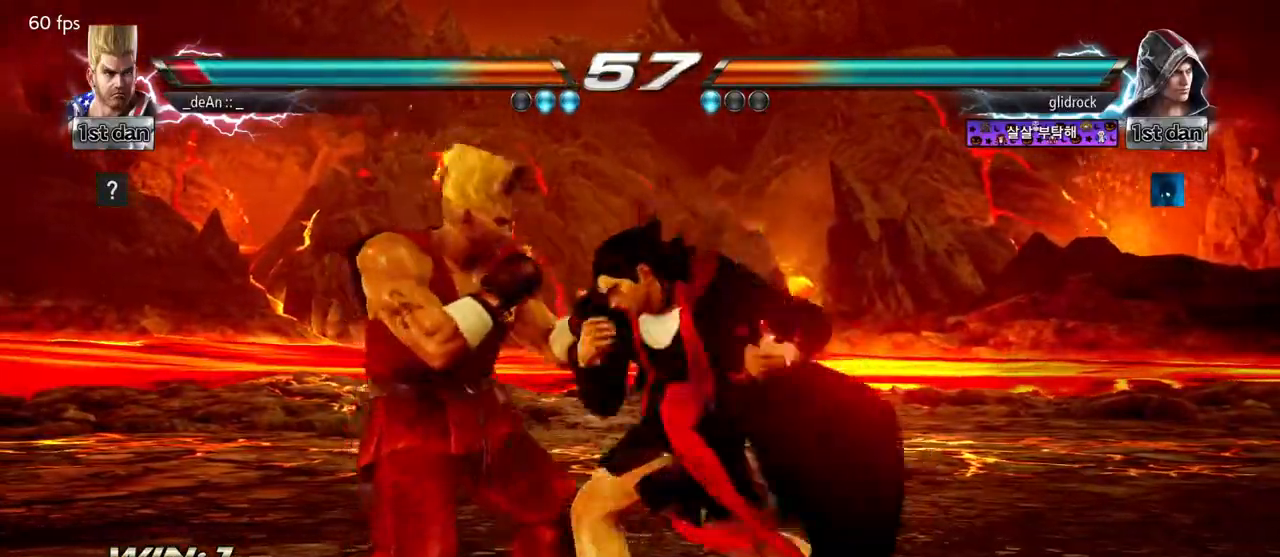
{"dt_ms": 500, "buttons": [], "left_stick": "left", "events": []}
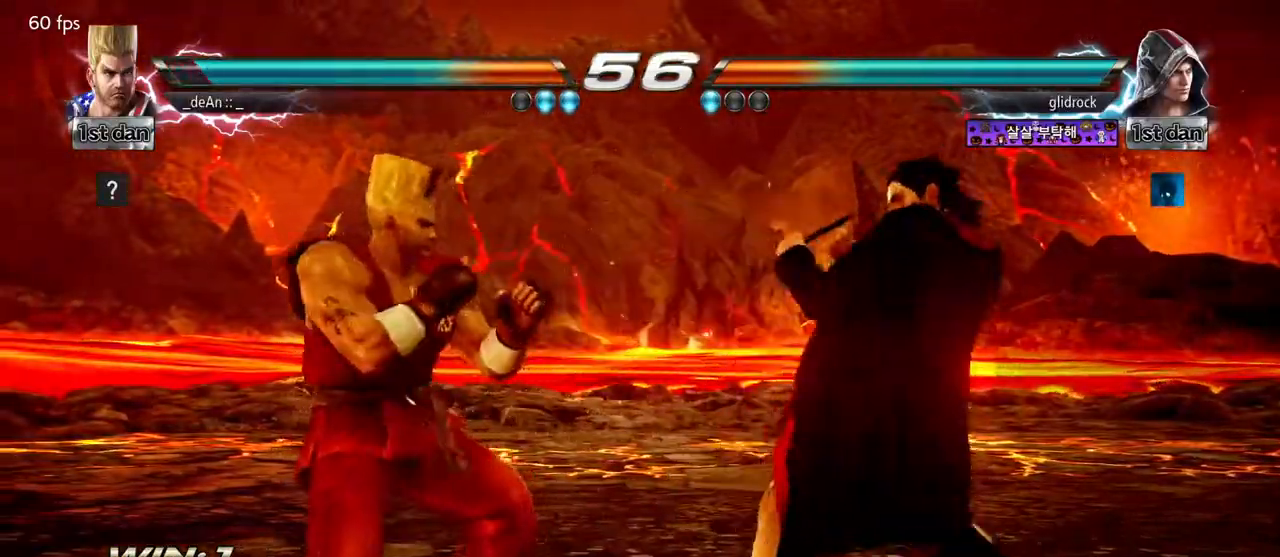
{"dt_ms": 500, "buttons": ["TRIANGLE"], "left_stick": "center", "events": [[333, "left_stick", "center"], [383, "CROSS", "down"], [433, "TRIANGLE", "down"], [500, "CROSS", "up"]]}
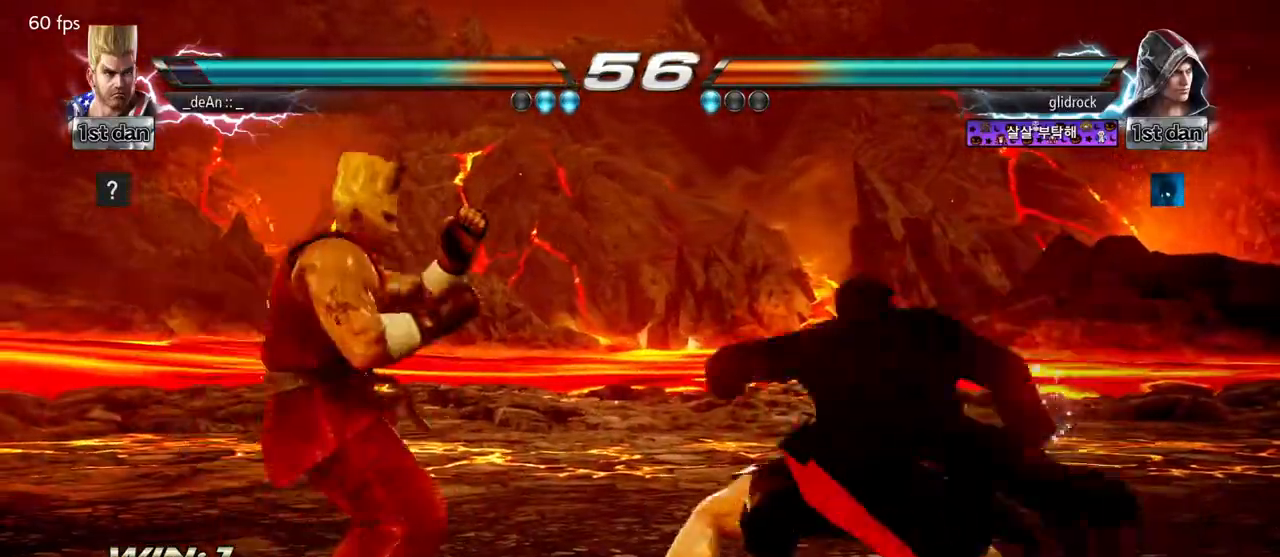
{"dt_ms": 500, "buttons": [], "left_stick": "left", "events": [[50, "TRIANGLE", "up"], [500, "left_stick", "left"]]}
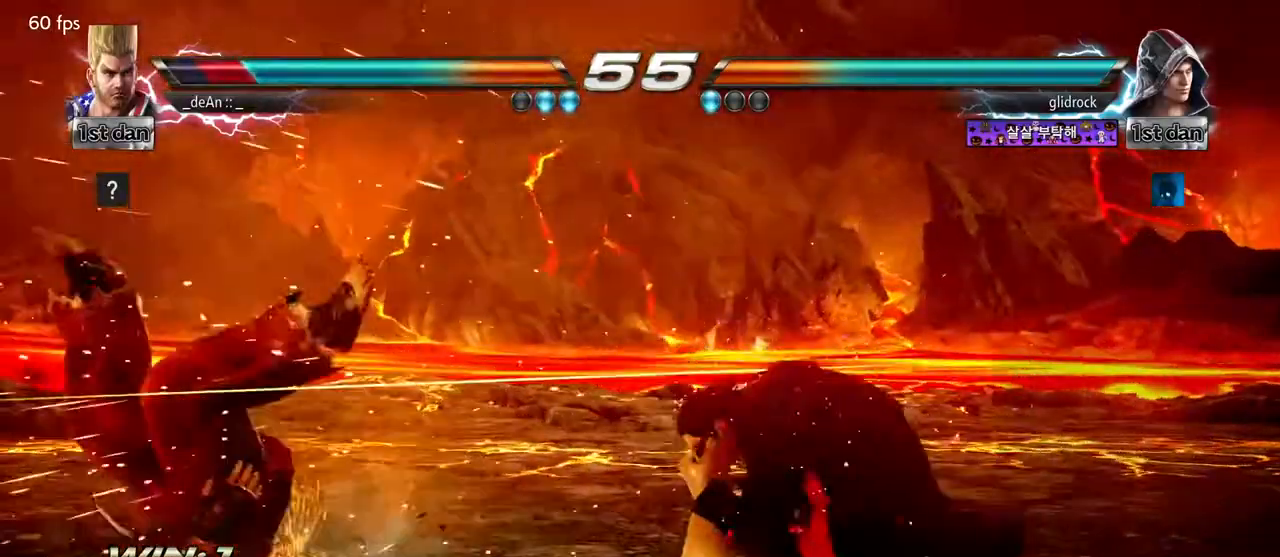
{"dt_ms": 500, "buttons": [], "left_stick": "left", "events": [[300, "SQUARE", "down"], [417, "SQUARE", "up"]]}
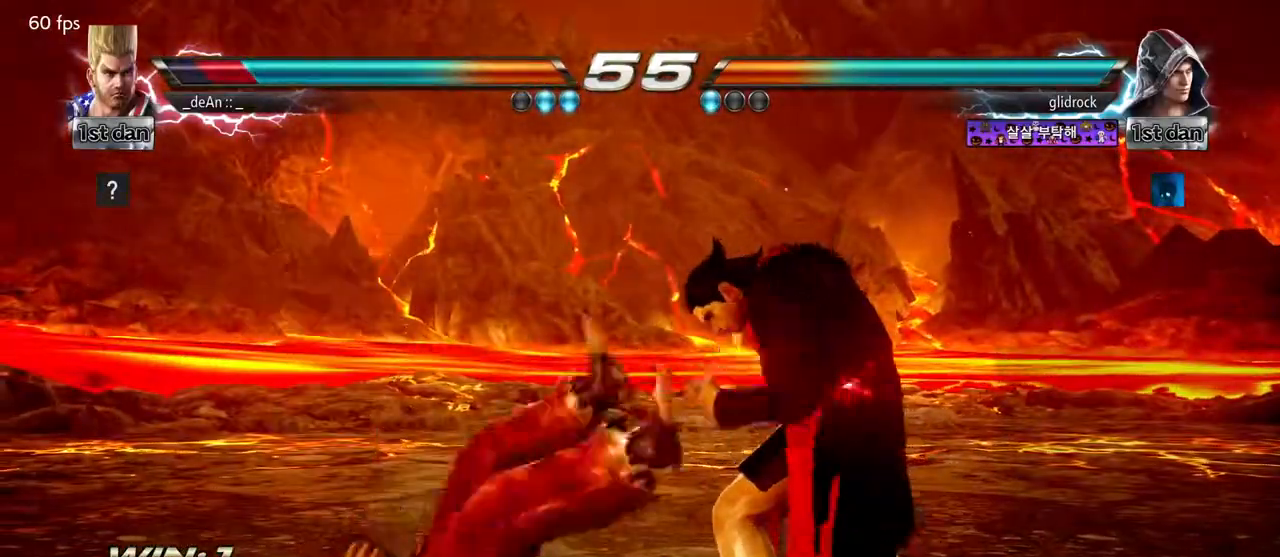
{"dt_ms": 500, "buttons": [], "left_stick": "left", "events": [[233, "SQUARE", "down"], [367, "SQUARE", "up"]]}
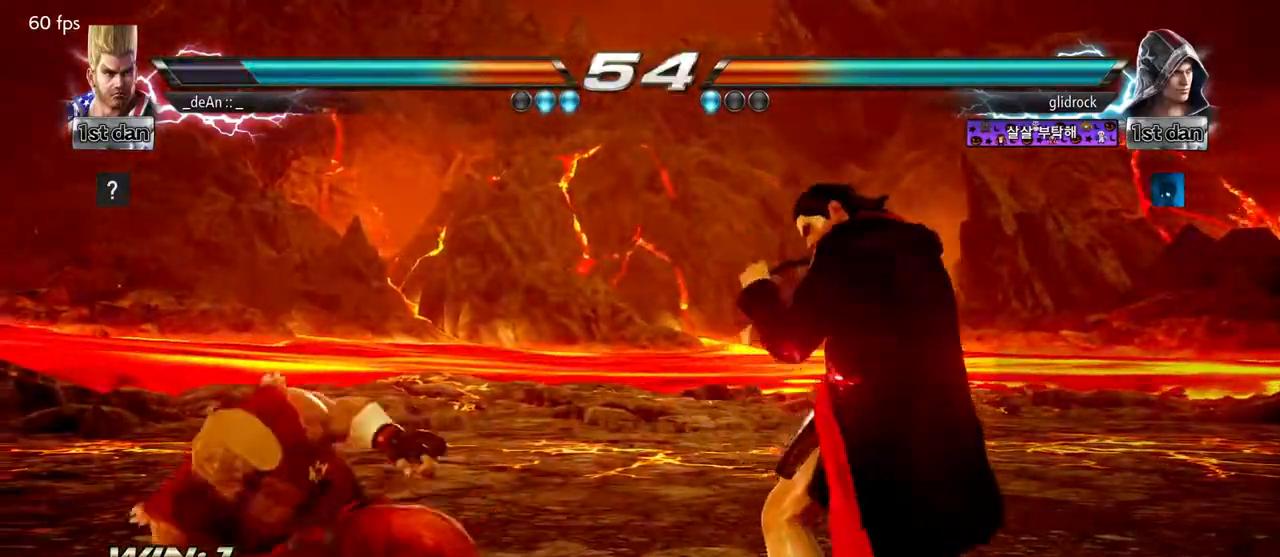
{"dt_ms": 500, "buttons": [], "left_stick": "left", "events": [[250, "left_stick", "center"], [350, "left_stick", "left"]]}
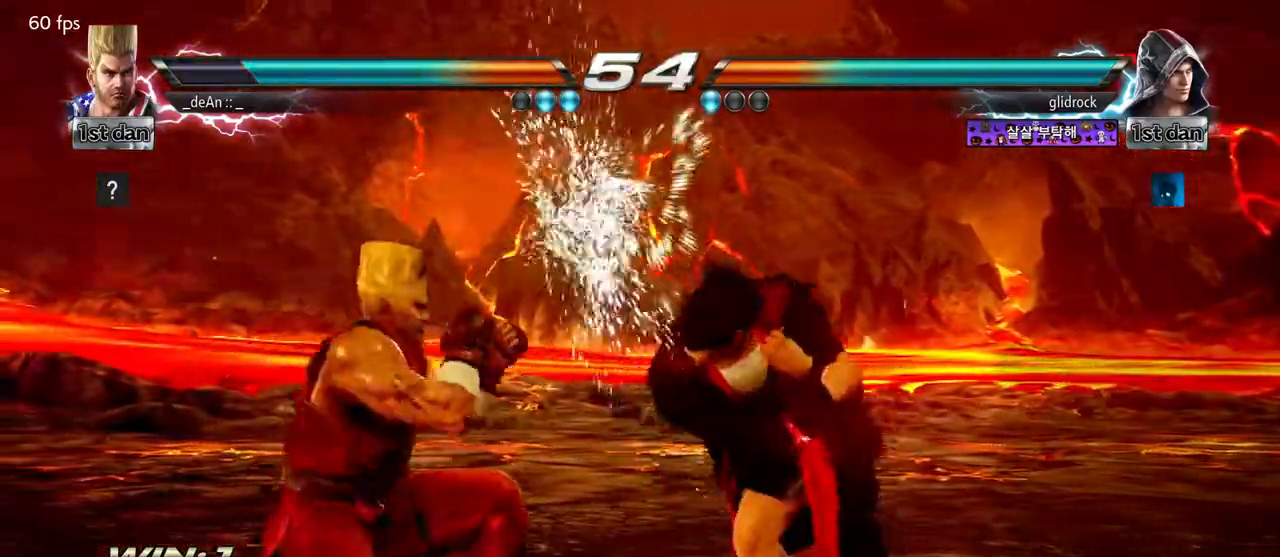
{"dt_ms": 500, "buttons": [], "left_stick": "center", "events": [[83, "left_stick", "center"], [183, "SQUARE", "down"], [300, "TRIANGLE", "down"], [400, "SQUARE", "up"], [450, "TRIANGLE", "up"]]}
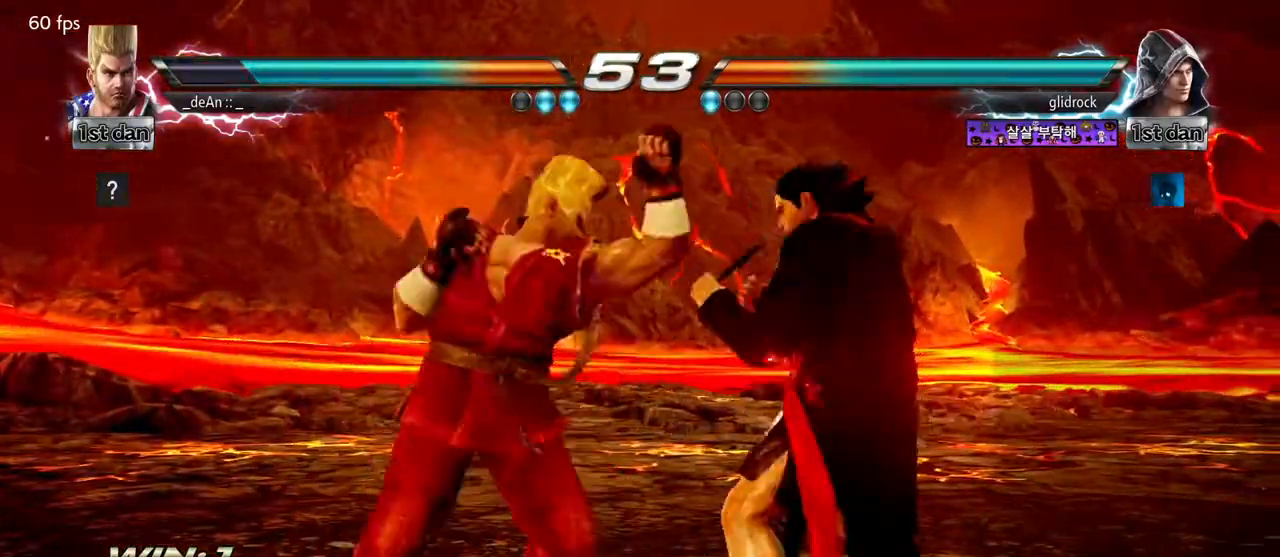
{"dt_ms": 500, "buttons": ["SQUARE"], "left_stick": "right"}
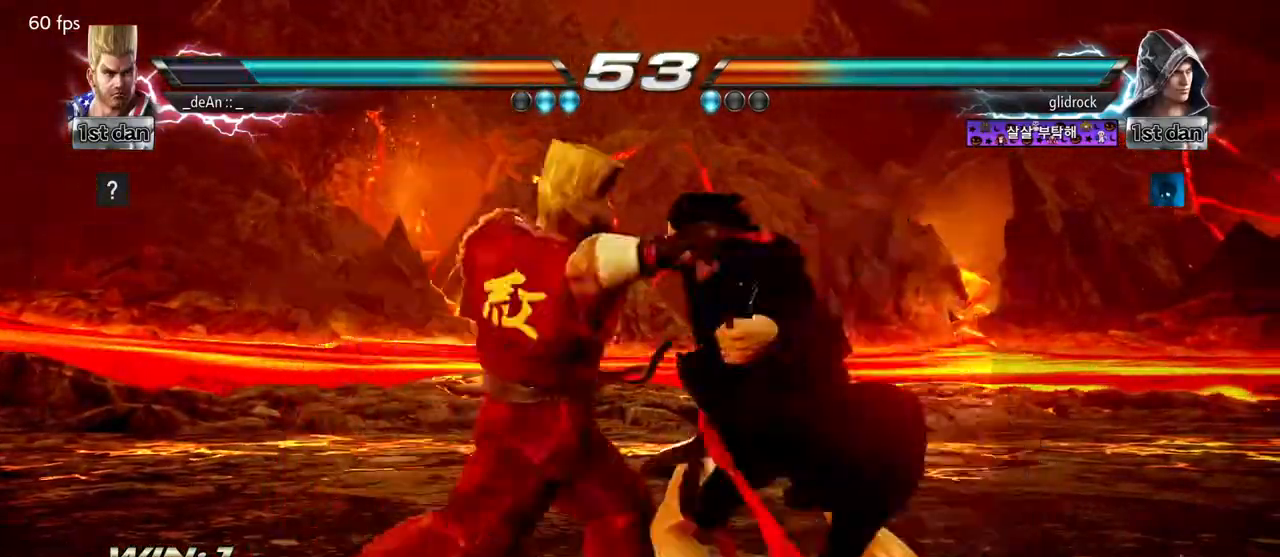
{"dt_ms": 500, "buttons": ["SQUARE"], "left_stick": "center", "events": [[33, "SQUARE", "up"], [117, "SQUARE", "down"], [200, "left_stick", "center"], [217, "SQUARE", "up"], [267, "SQUARE", "down"], [350, "SQUARE", "up"], [467, "SQUARE", "down"]]}
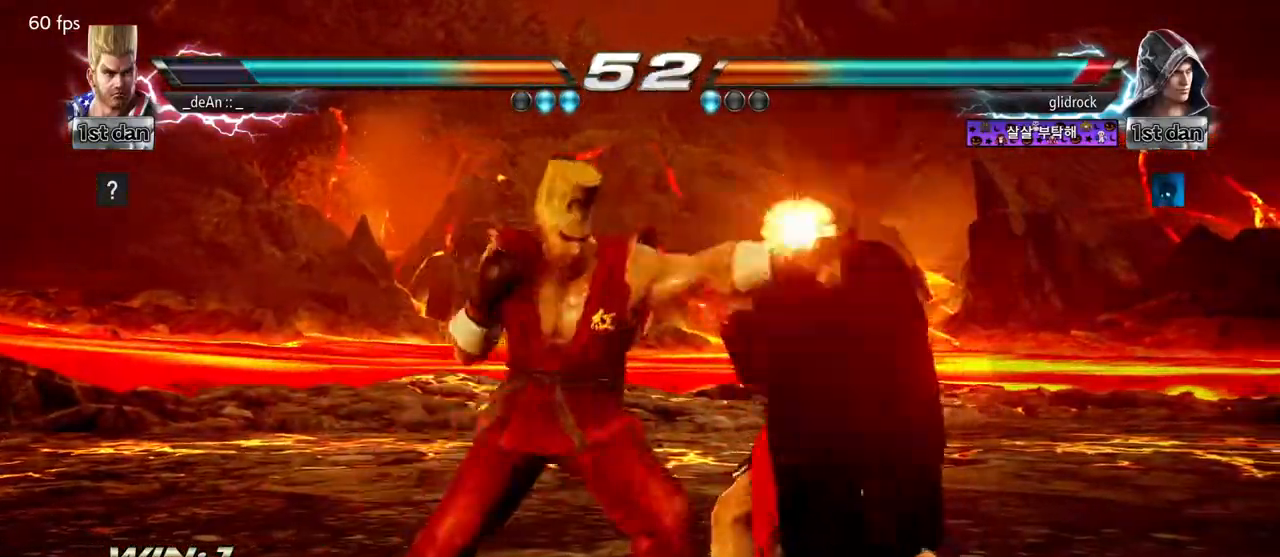
{"dt_ms": 500, "buttons": [], "left_stick": "center", "events": [[150, "SQUARE", "up"], [317, "SQUARE", "down"], [450, "SQUARE", "up"]]}